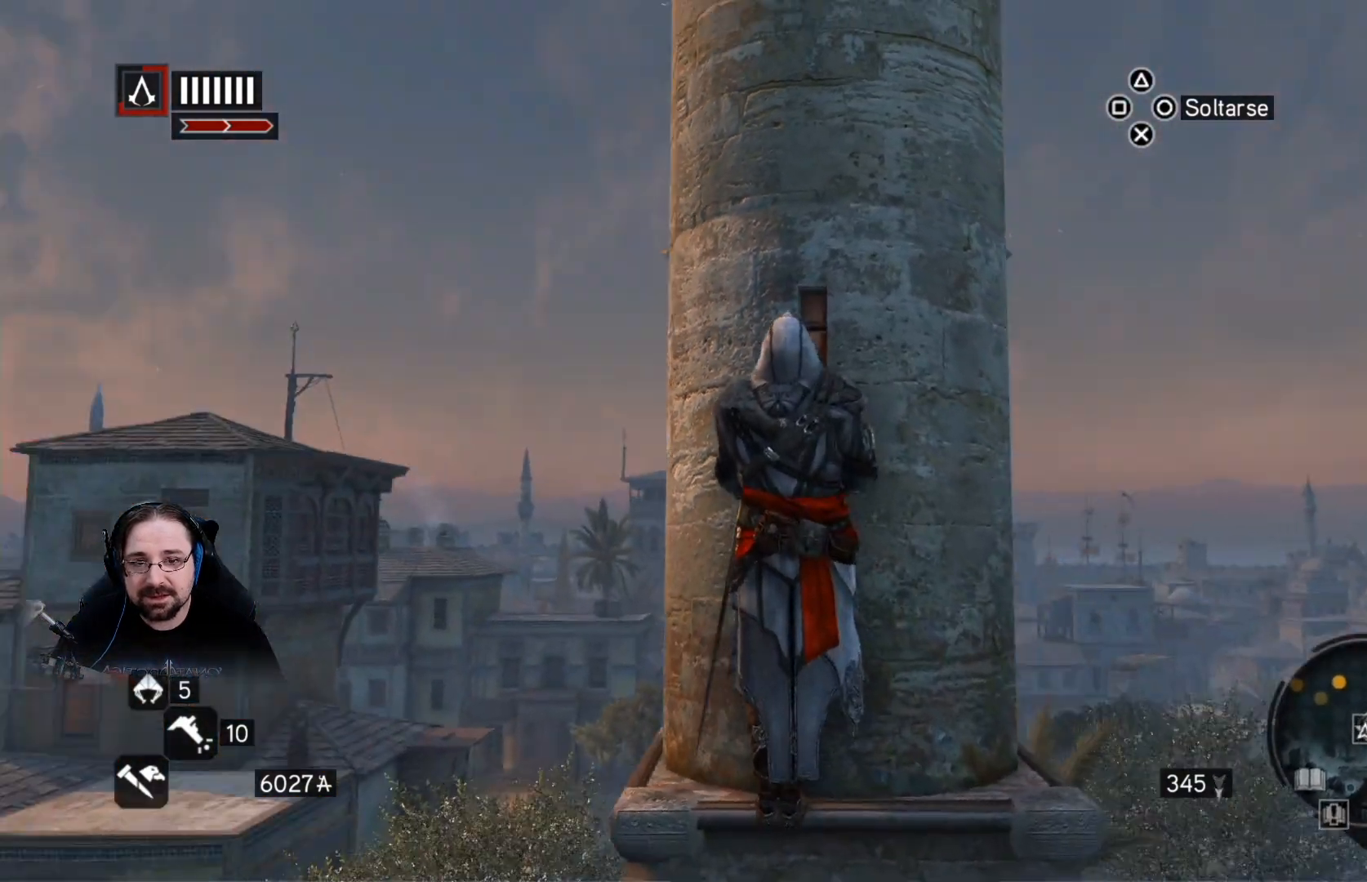
Gameplay with a controller (PlayStation layout); each line is a JSON object with the inputs held at the frame after it. "events" lists button and stick changes between this image and that frame as [ms after this image, input, new state], when the widget could be followed in between.
{"buttons": ["R2"], "left_stick": "up", "right_stick": "center", "events": [[133, "right_stick", "center"], [200, "R2", "down"], [333, "CROSS", "down"], [500, "CROSS", "up"]]}
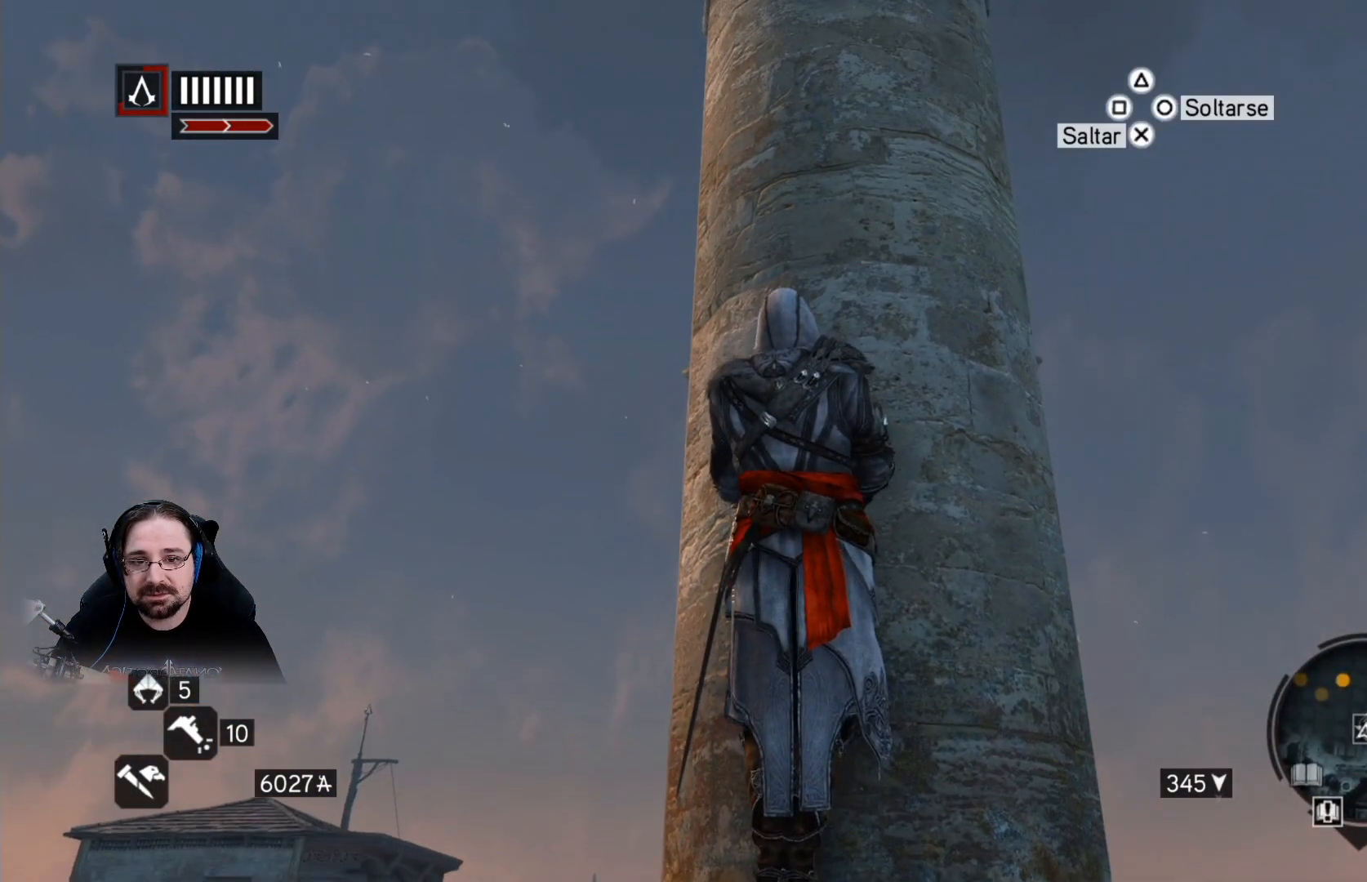
{"buttons": ["R2"], "left_stick": "right", "right_stick": "center", "events": [[433, "left_stick", "right"]]}
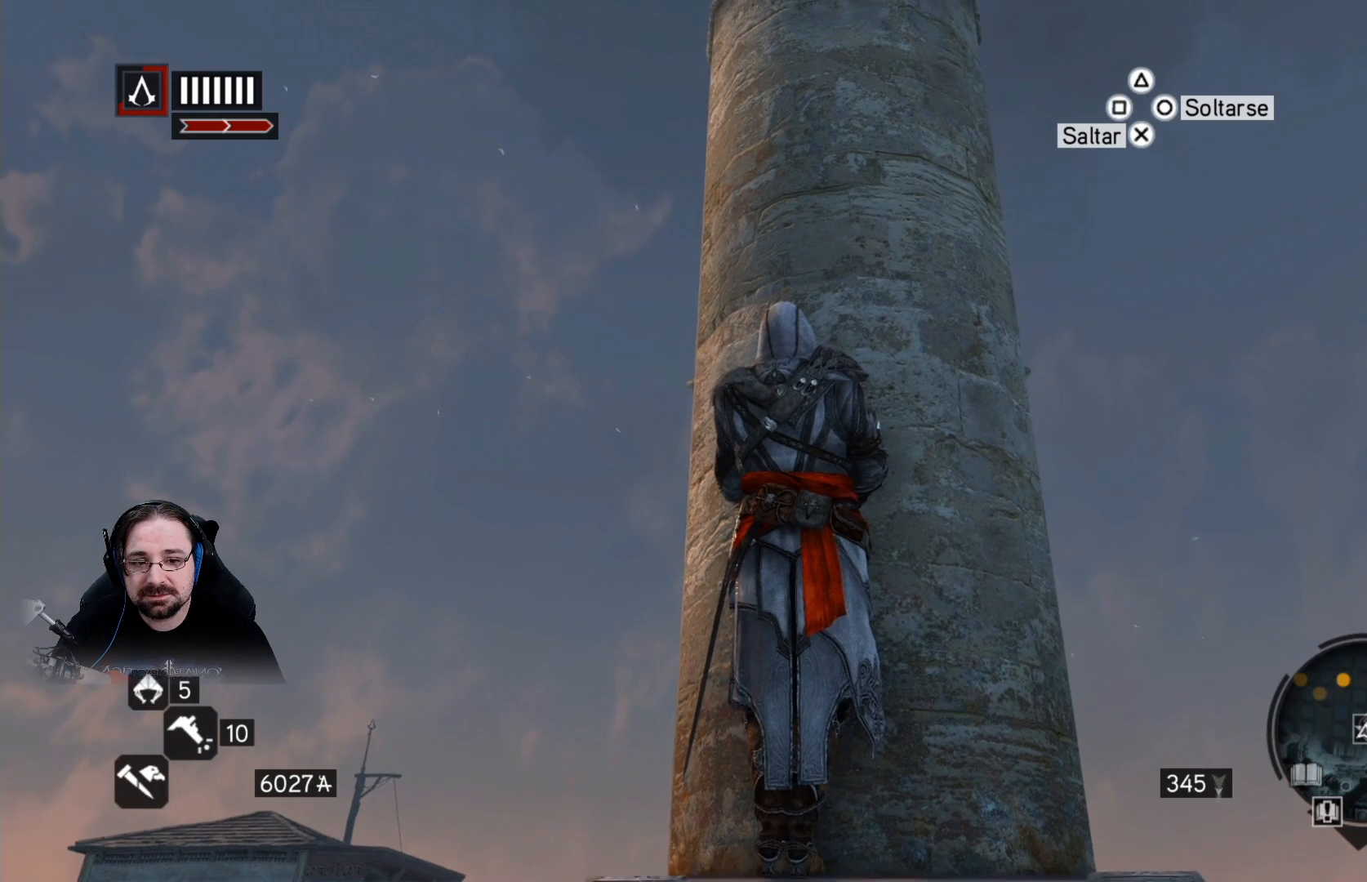
{"buttons": [], "left_stick": "down-right", "right_stick": "down-left", "events": [[33, "R2", "up"], [167, "right_stick", "left"], [433, "right_stick", "down-left"], [467, "left_stick", "down-right"]]}
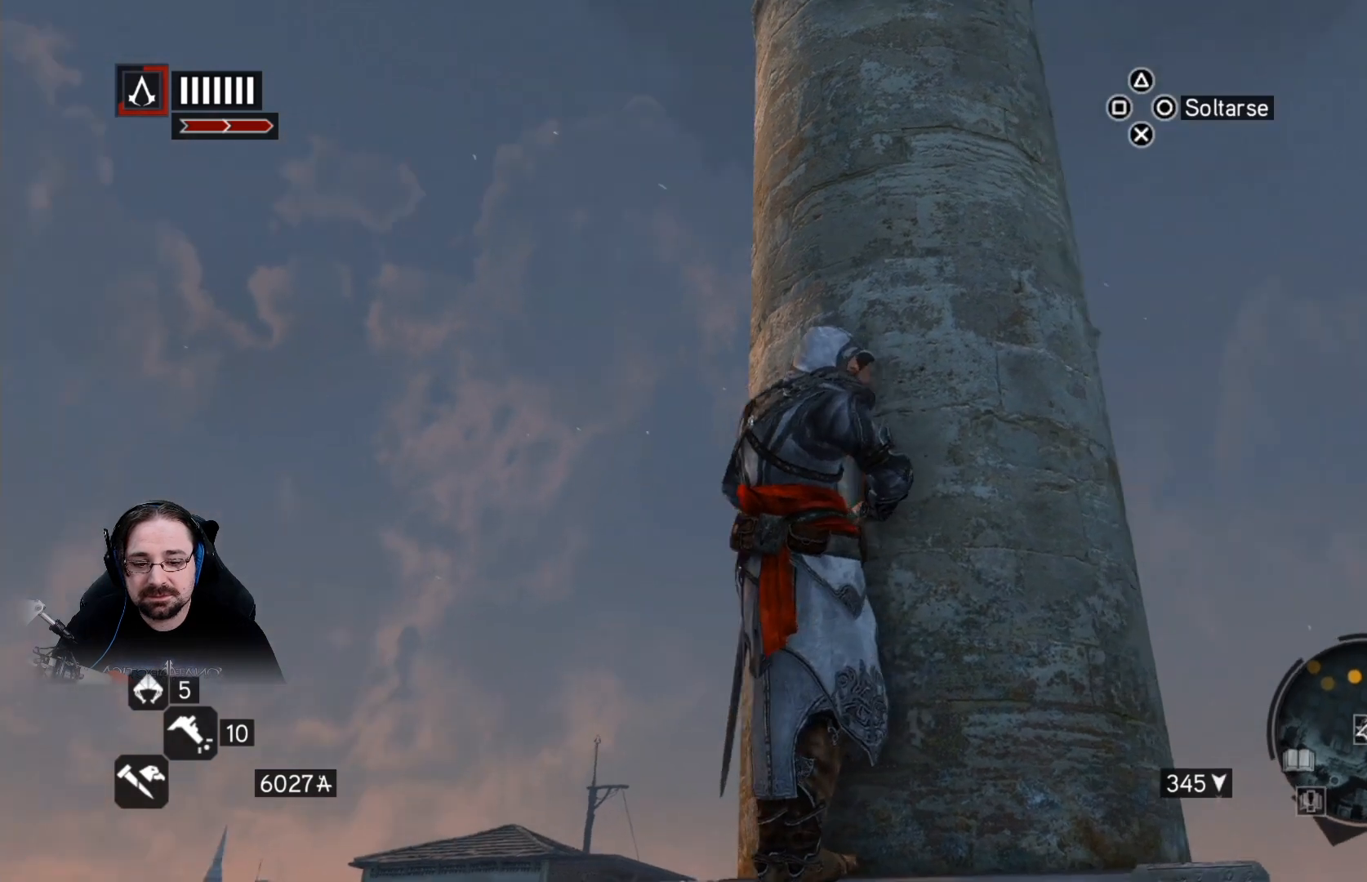
{"buttons": [], "left_stick": "right", "right_stick": "center", "events": [[67, "right_stick", "center"], [267, "CIRCLE", "down"], [300, "left_stick", "center"], [400, "CIRCLE", "up"], [467, "left_stick", "right"]]}
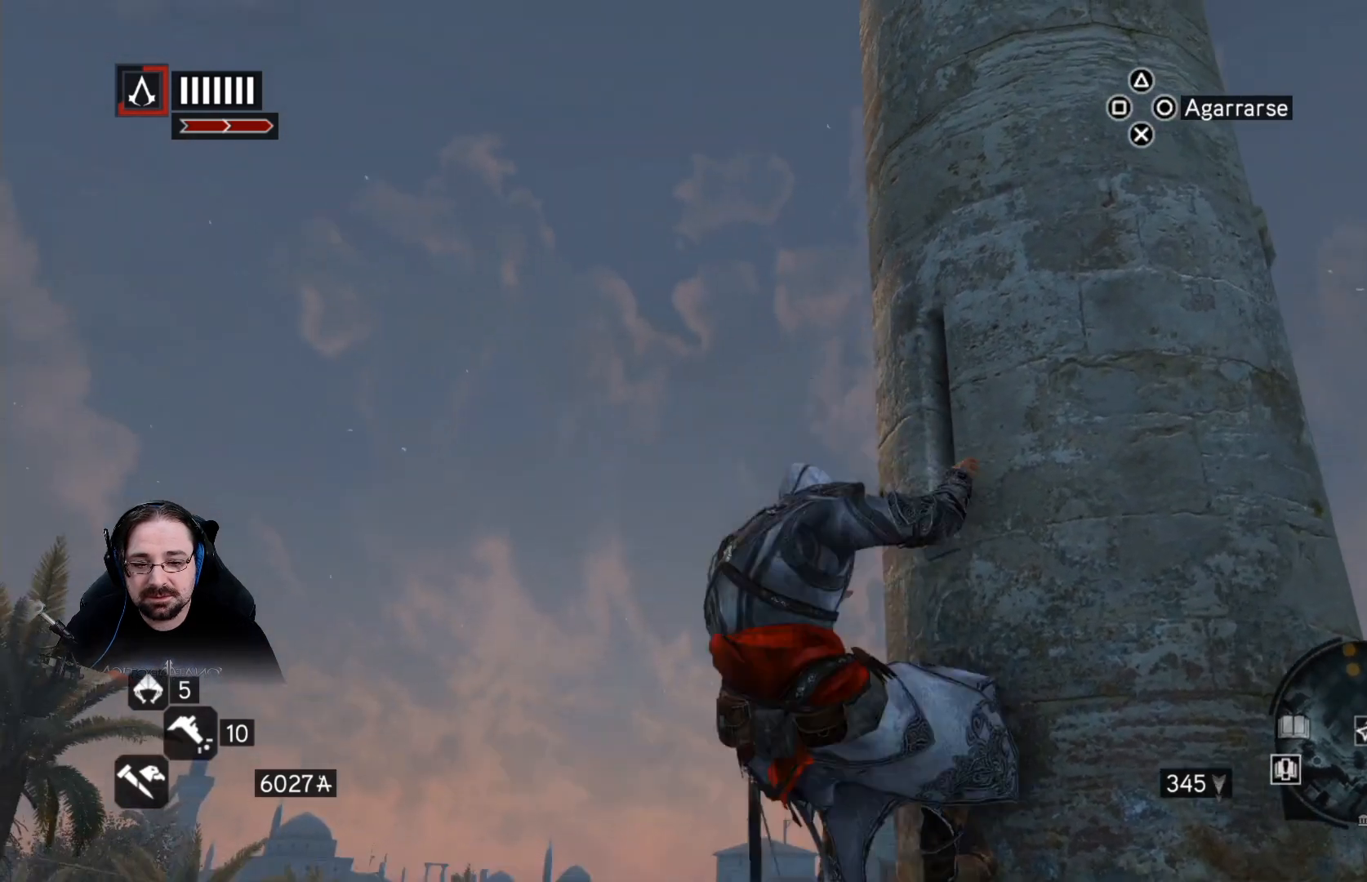
{"buttons": [], "left_stick": "right", "right_stick": "center", "events": []}
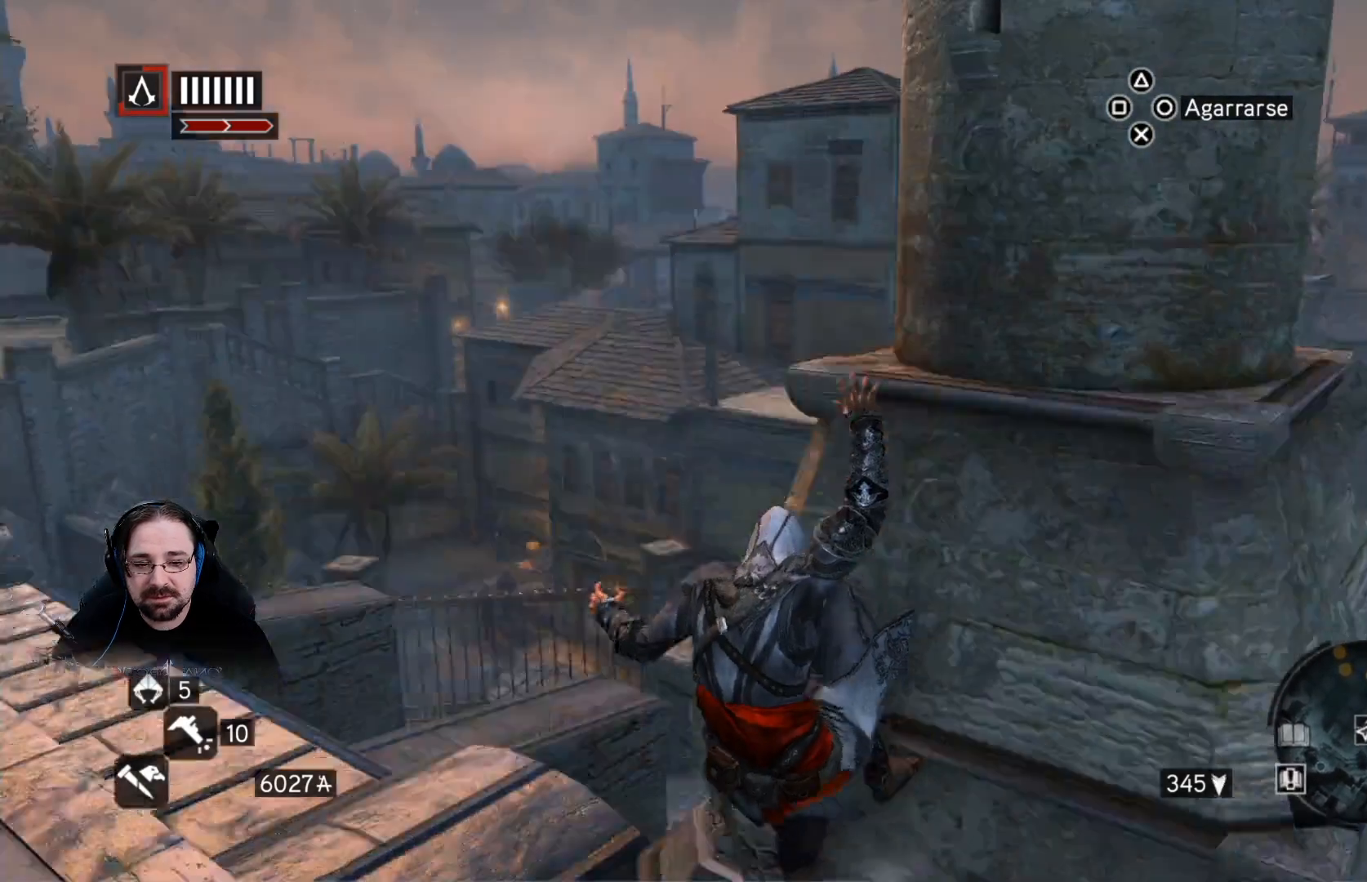
{"buttons": [], "left_stick": "right", "right_stick": "center", "events": []}
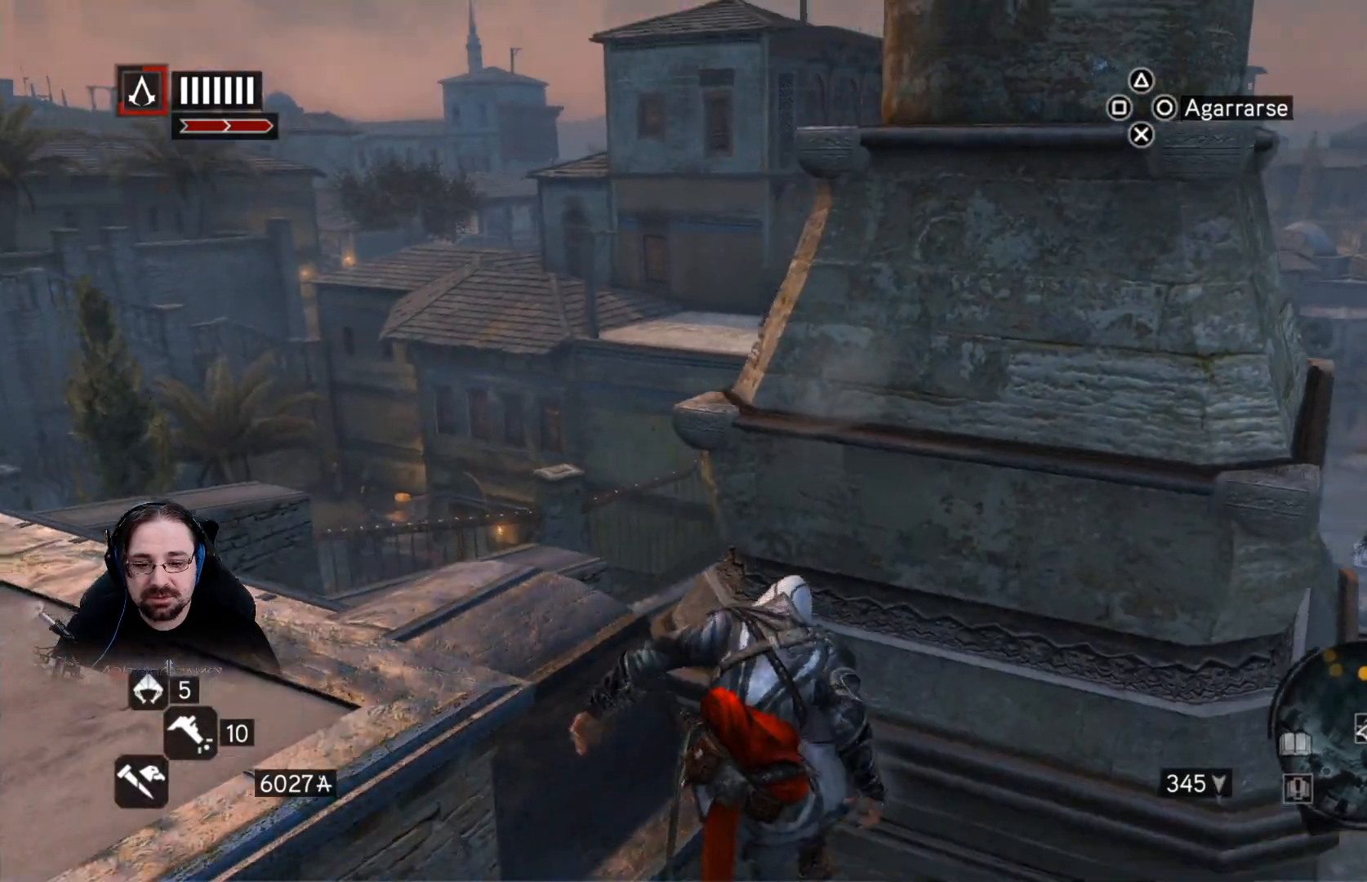
{"buttons": ["R2"], "left_stick": "up-right", "right_stick": "center", "events": [[133, "left_stick", "up-right"], [267, "CIRCLE", "down"], [333, "CIRCLE", "up"], [367, "R2", "down"]]}
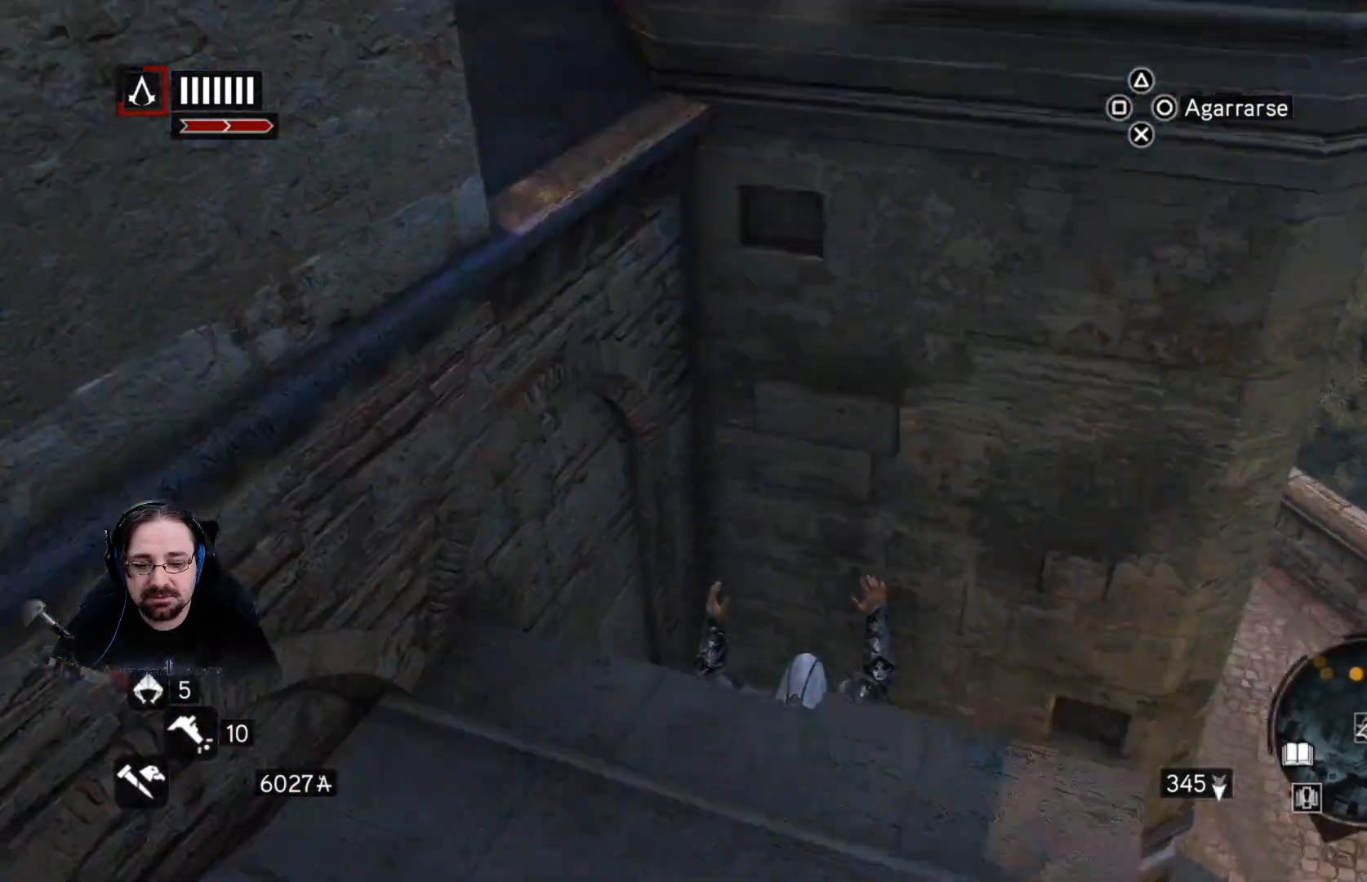
{"buttons": ["CIRCLE", "R2"], "left_stick": "up-right", "right_stick": "center", "events": [[100, "CIRCLE", "down"]]}
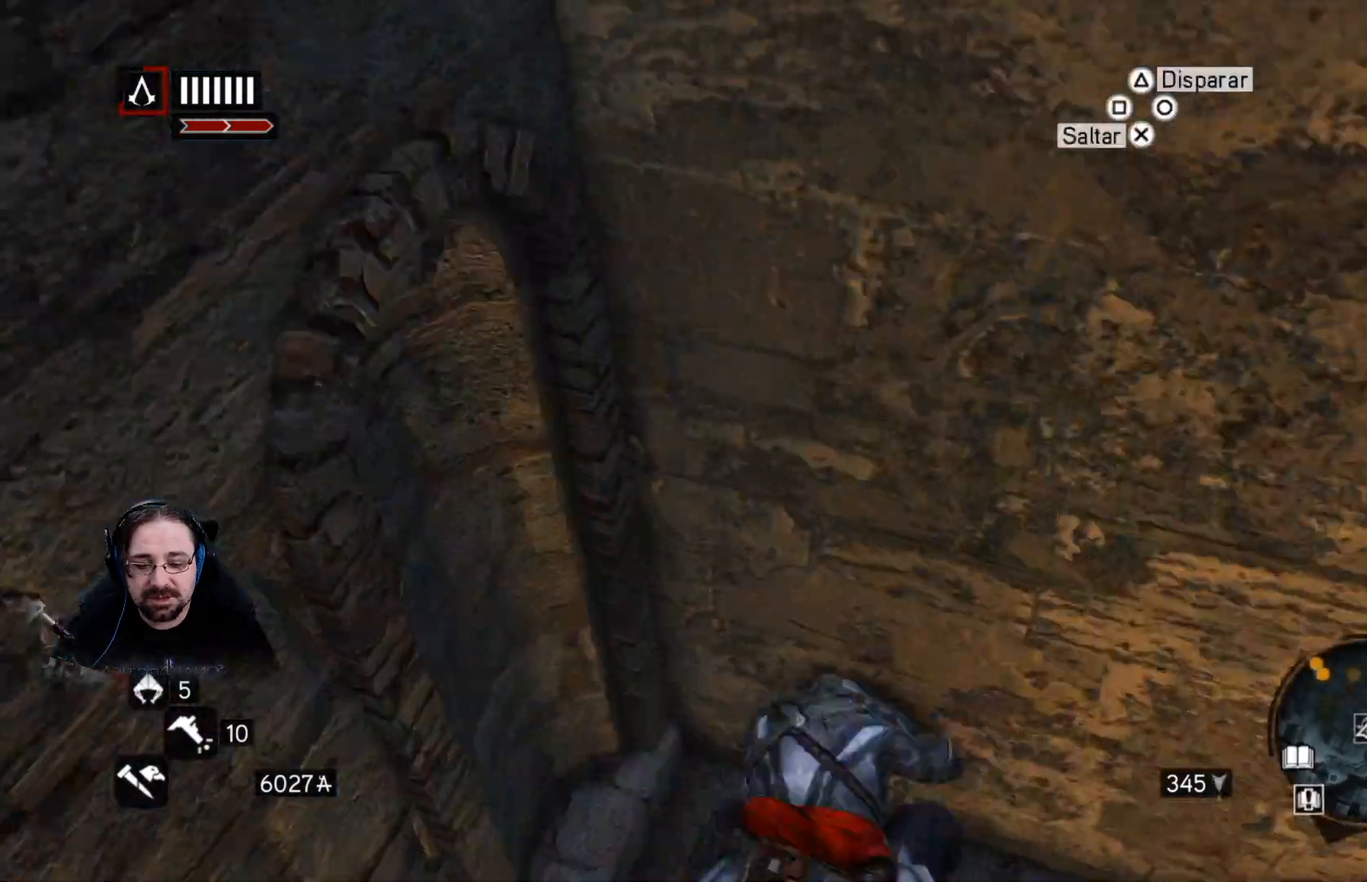
{"buttons": [], "left_stick": "center", "right_stick": "center", "events": [[400, "CIRCLE", "up"], [433, "R2", "up"], [433, "left_stick", "center"]]}
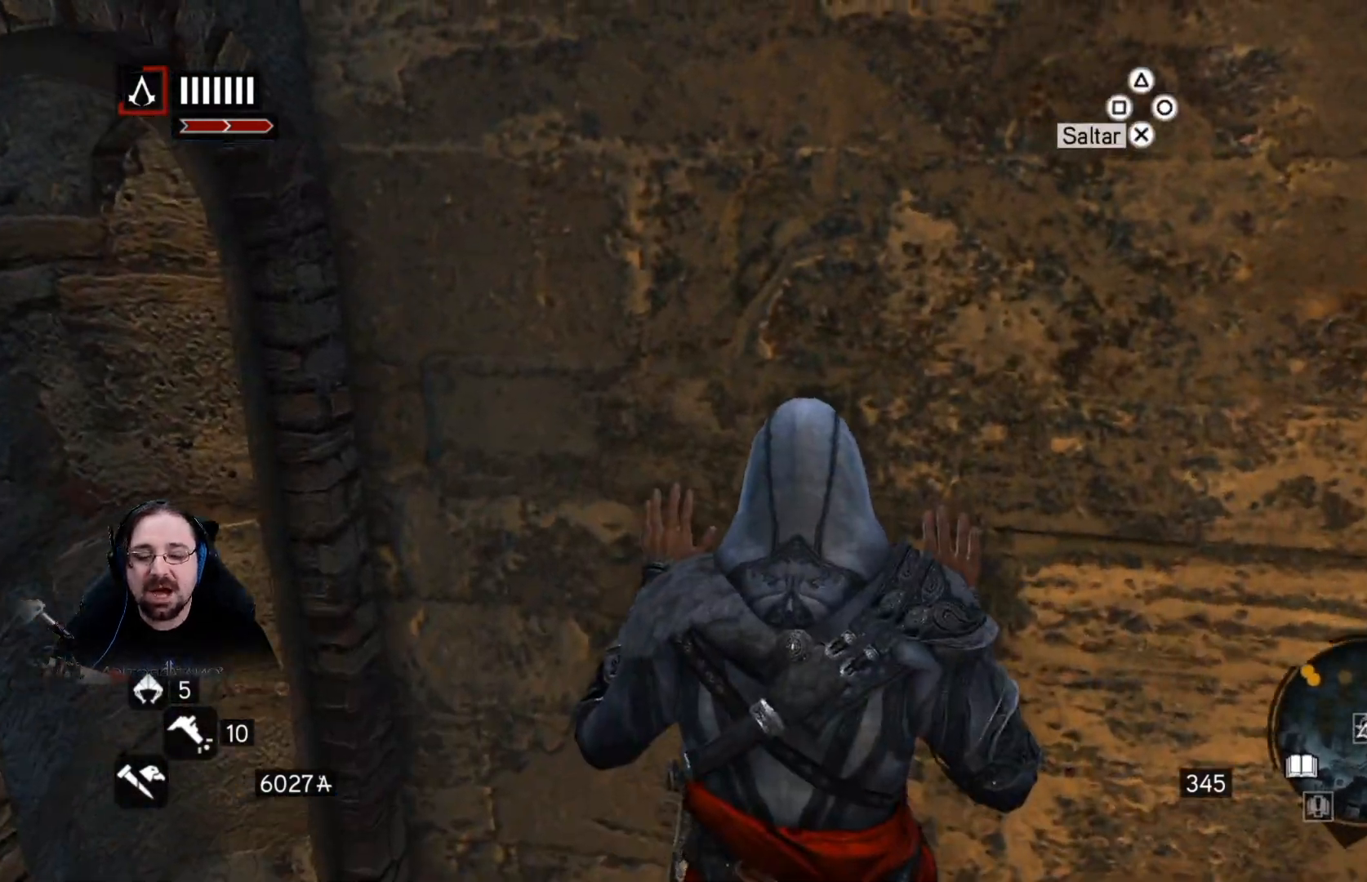
{"buttons": ["CROSS", "R2"], "left_stick": "up", "right_stick": "center", "events": [[133, "R2", "down"], [167, "left_stick", "up-right"], [333, "CROSS", "down"], [467, "left_stick", "up"]]}
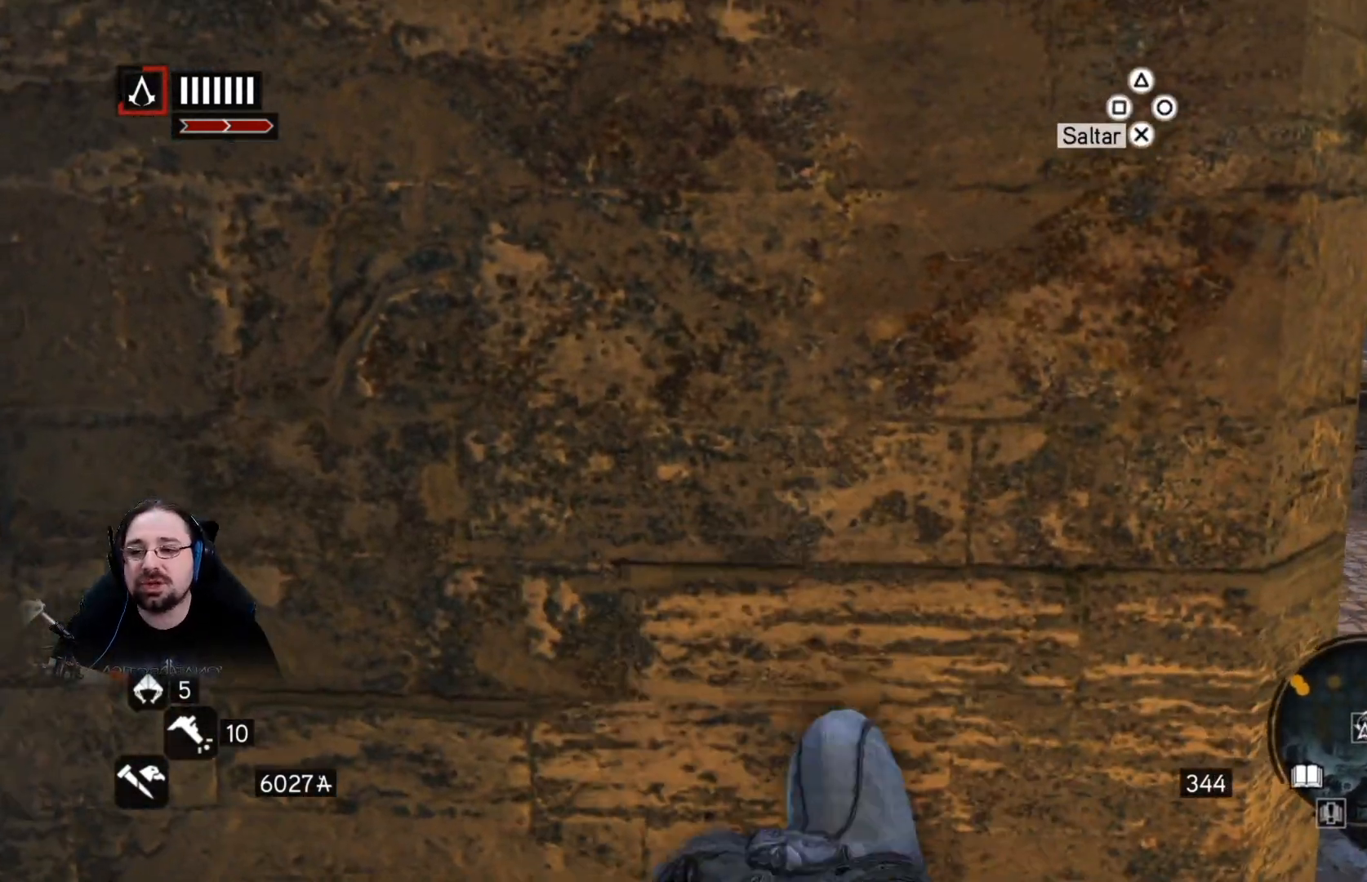
{"buttons": ["CROSS", "R2"], "left_stick": "up", "right_stick": "center", "events": []}